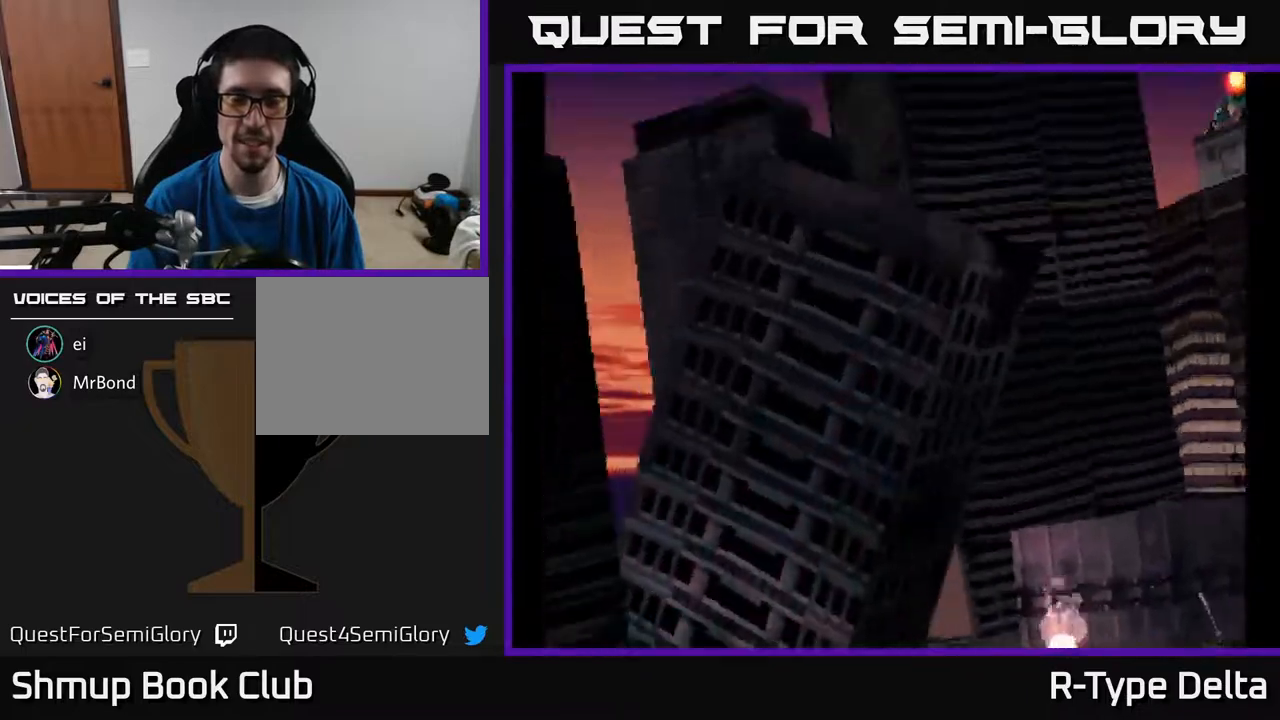
Gameplay with a controller (Xbox layout); each line is a JSON object with the inputs held at the frame after it. "events" lists button and stick changes between this image and that frame as [ms after this image, input, new state], when the widget could be followed in between. Not read: left_stick right_stick.
{"buttons": [], "events": [[67, "A", "down"], [233, "A", "up"]]}
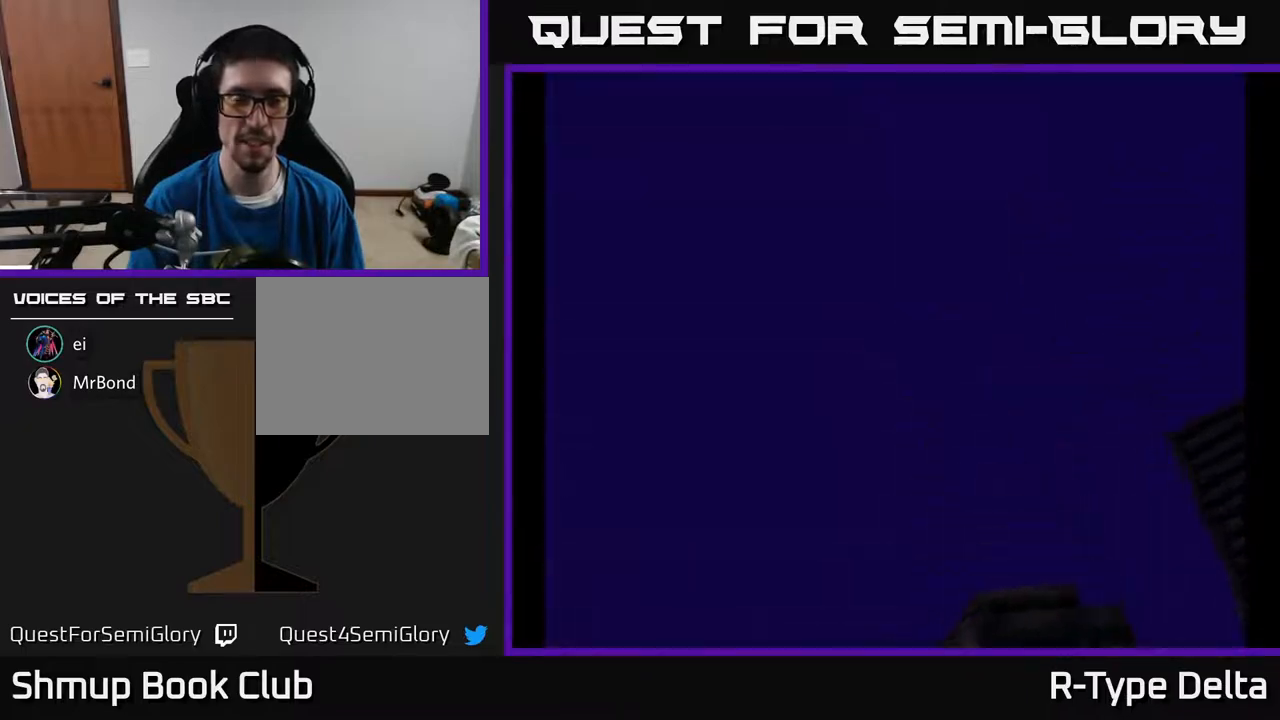
{"buttons": [], "events": []}
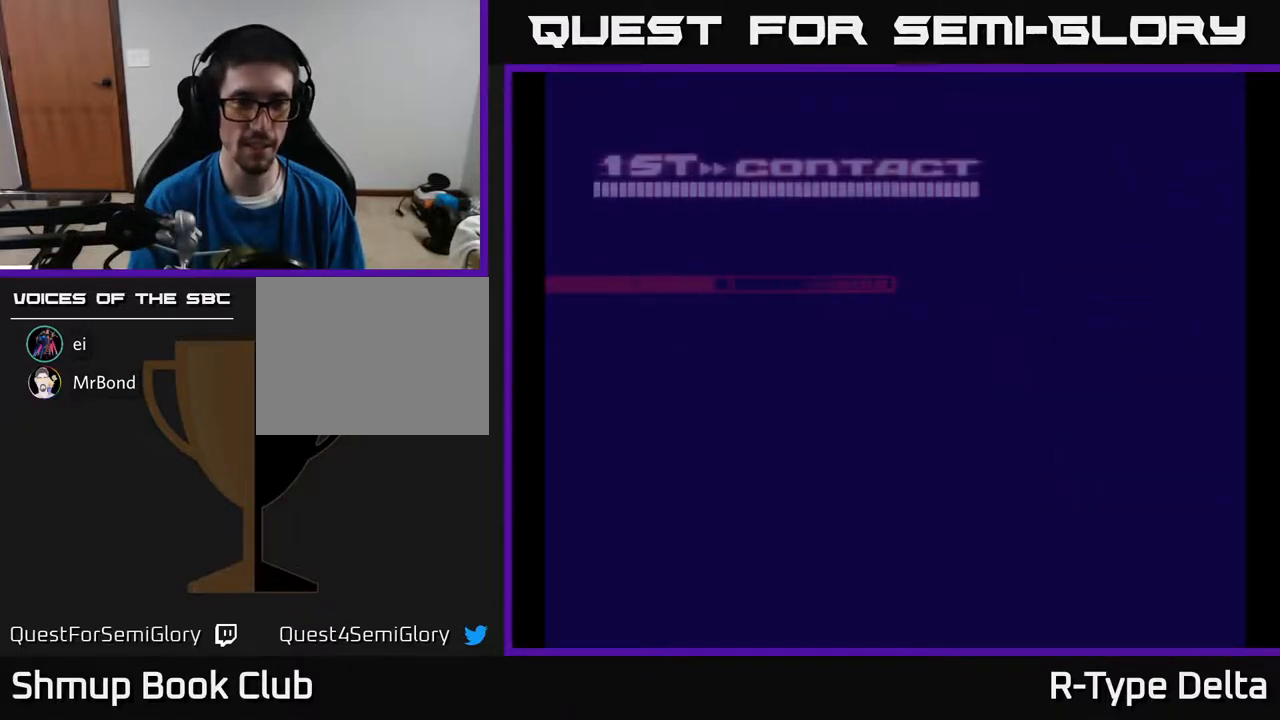
{"buttons": [], "events": []}
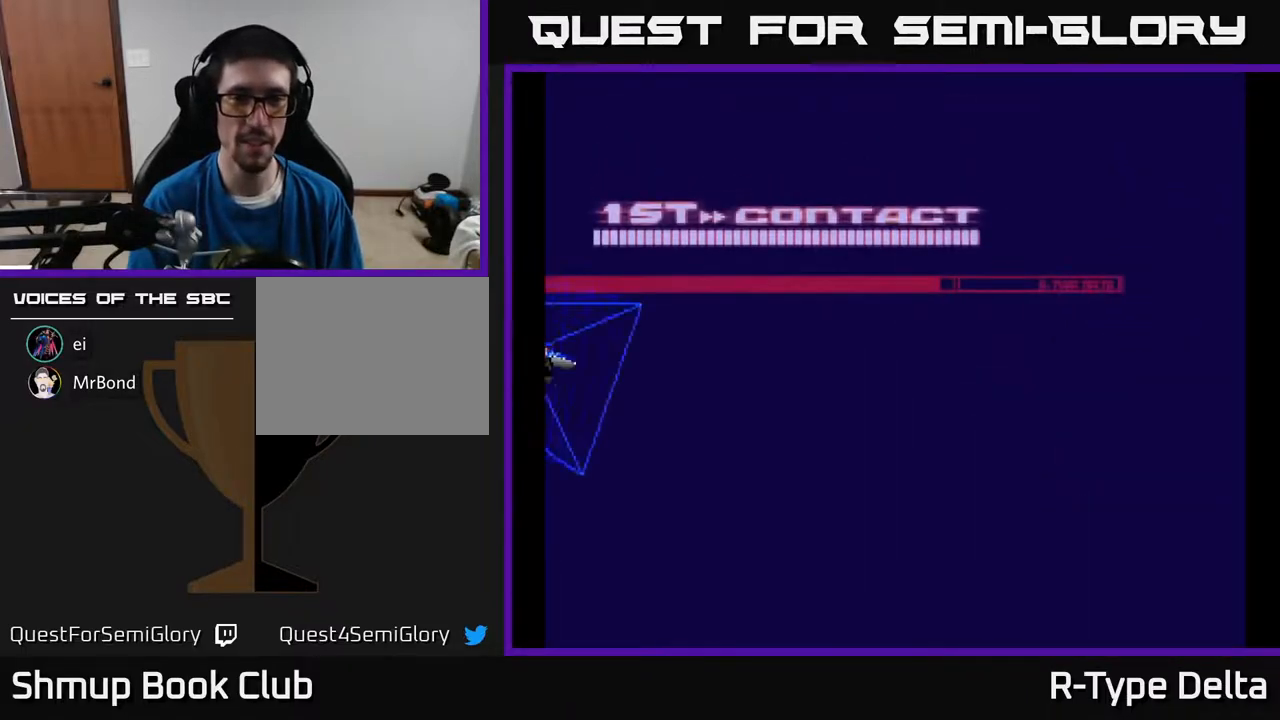
{"buttons": [], "events": []}
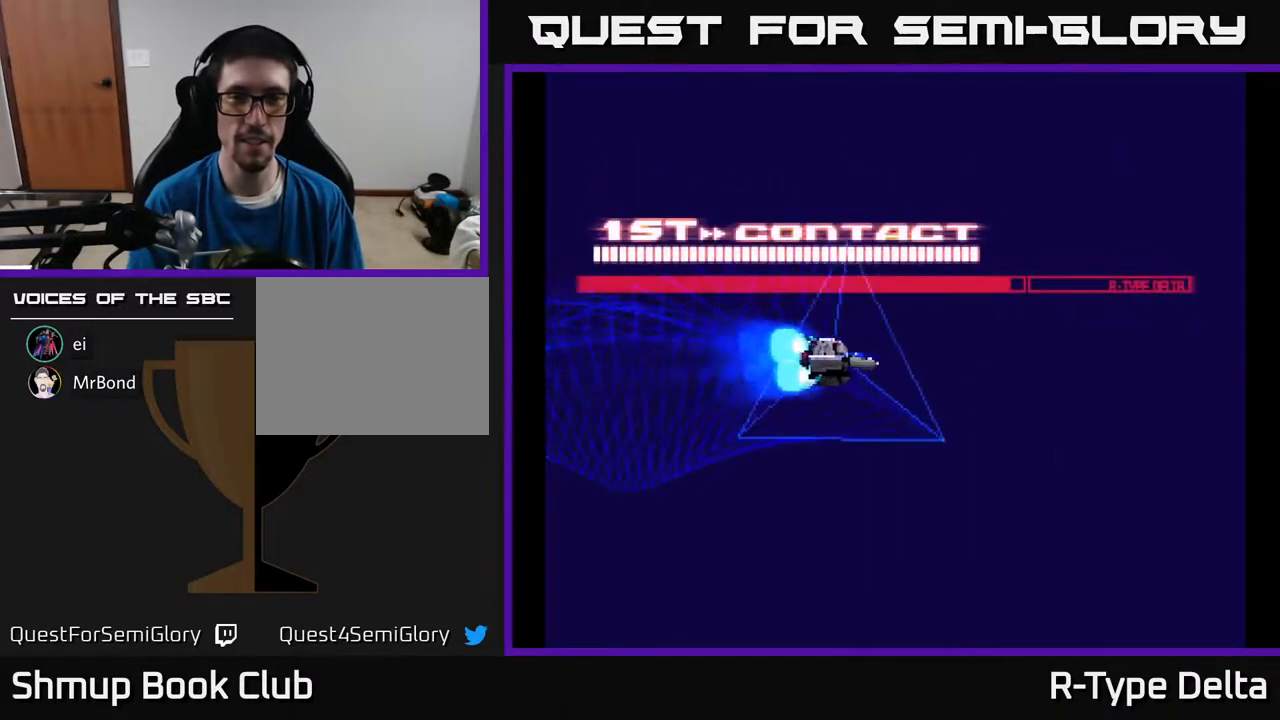
{"buttons": [], "events": []}
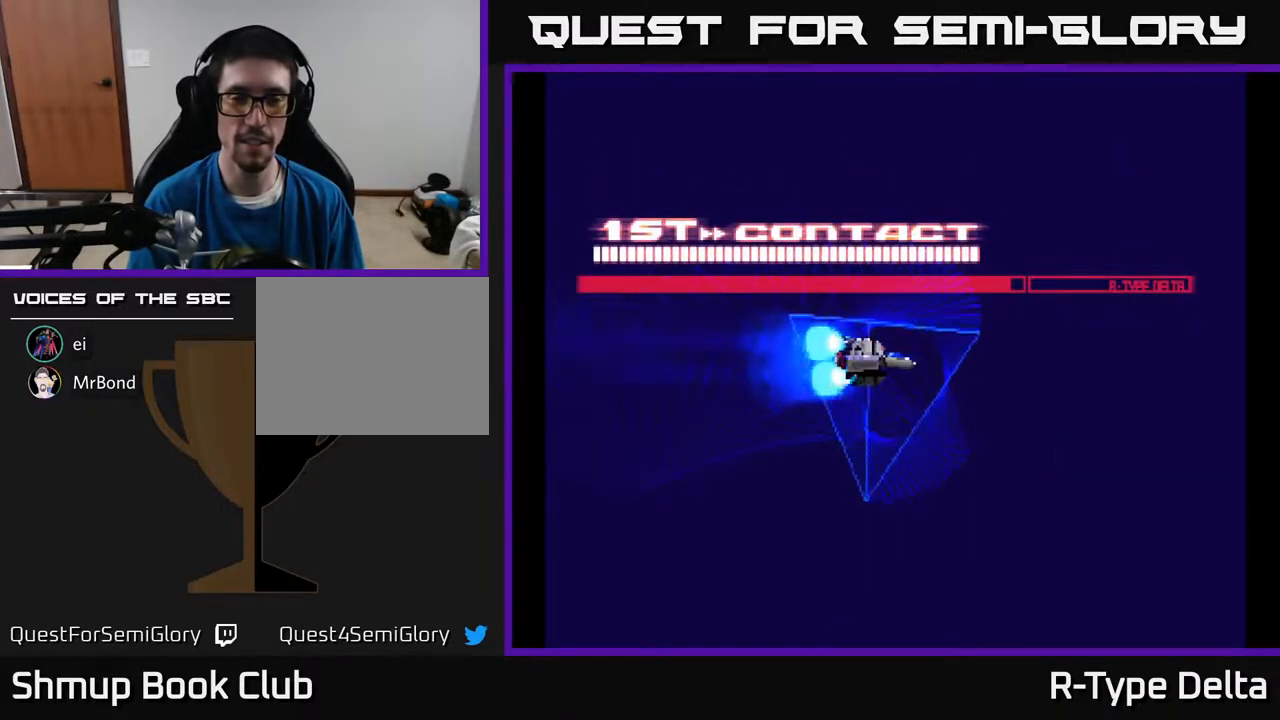
{"buttons": [], "events": []}
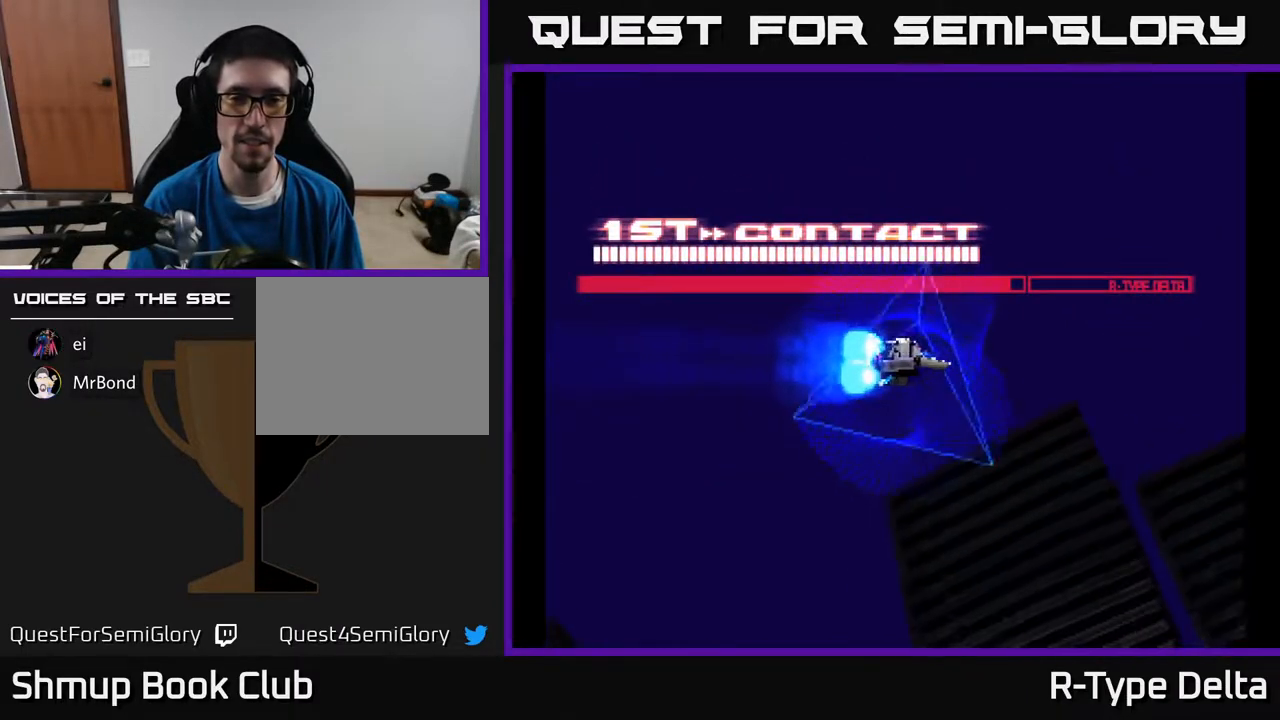
{"buttons": [], "events": []}
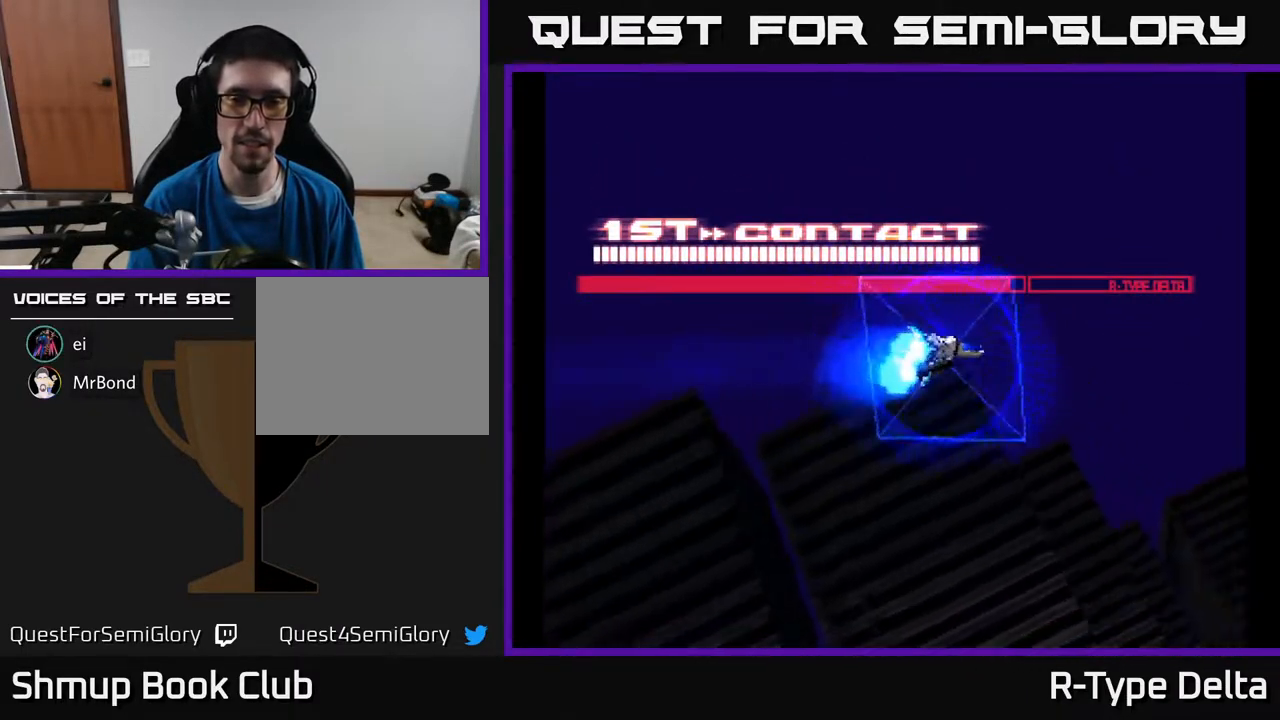
{"buttons": [], "events": []}
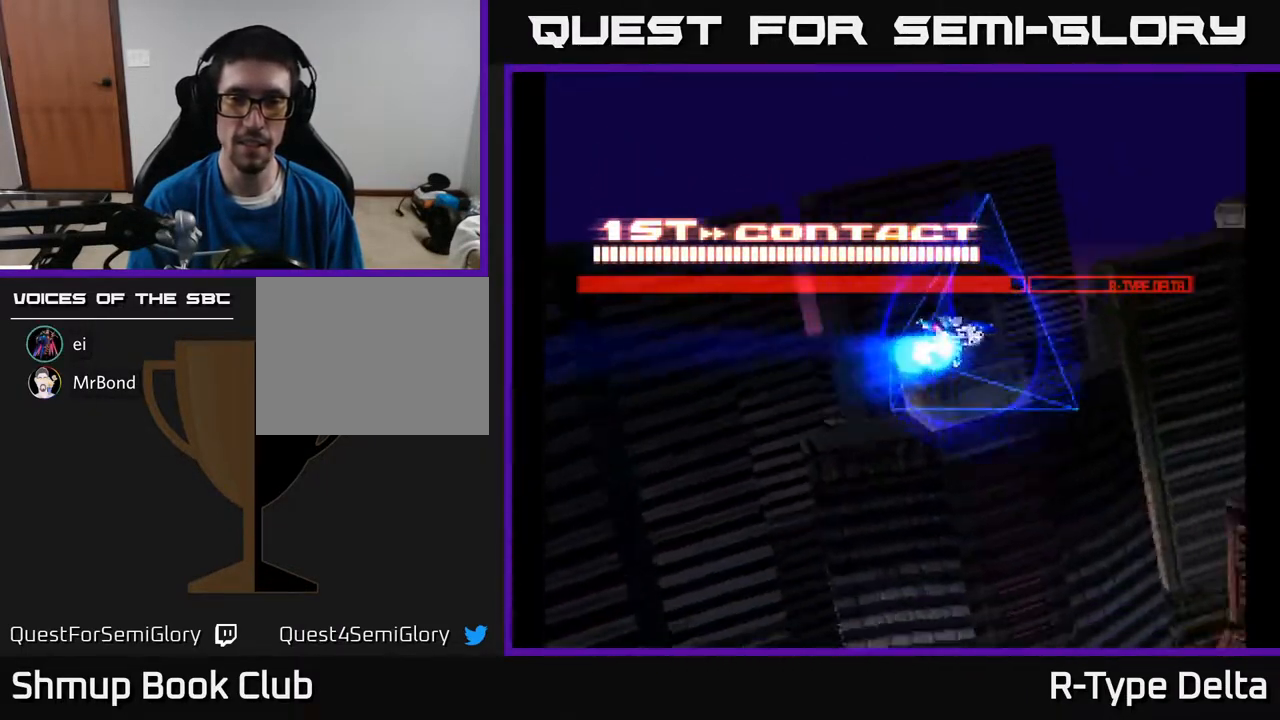
{"buttons": [], "events": []}
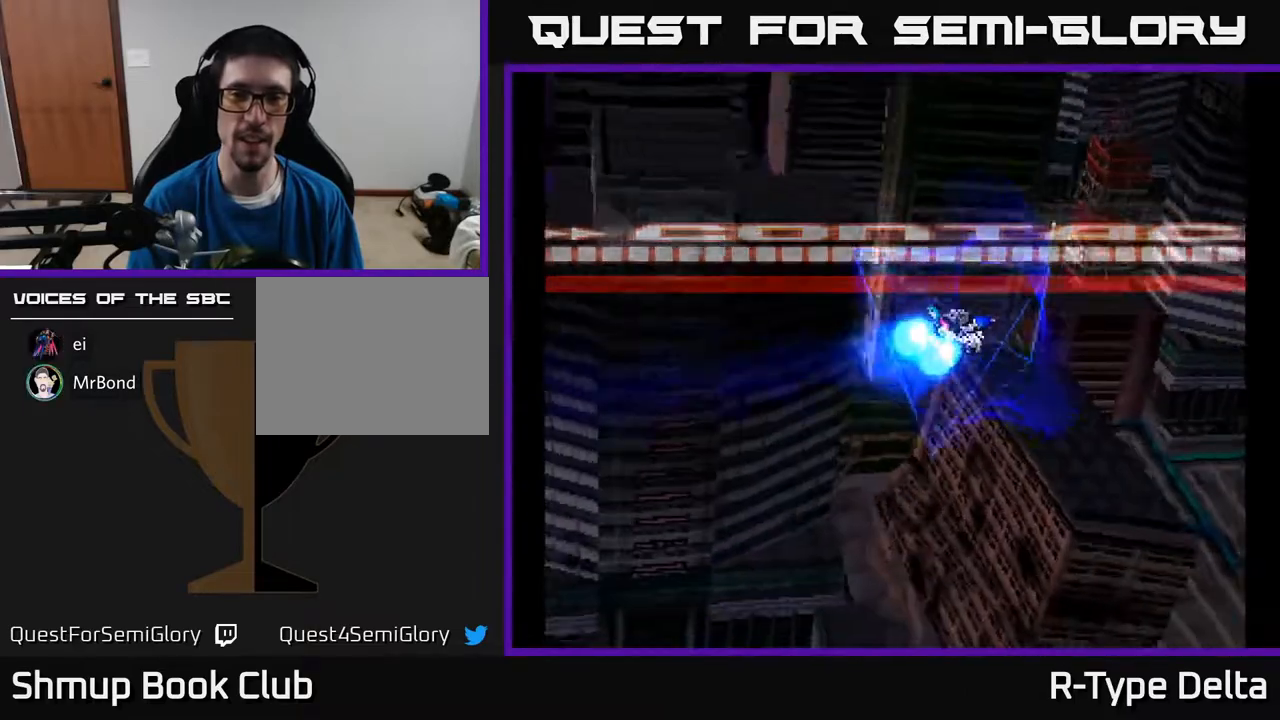
{"buttons": ["A"], "events": [[367, "A", "down"]]}
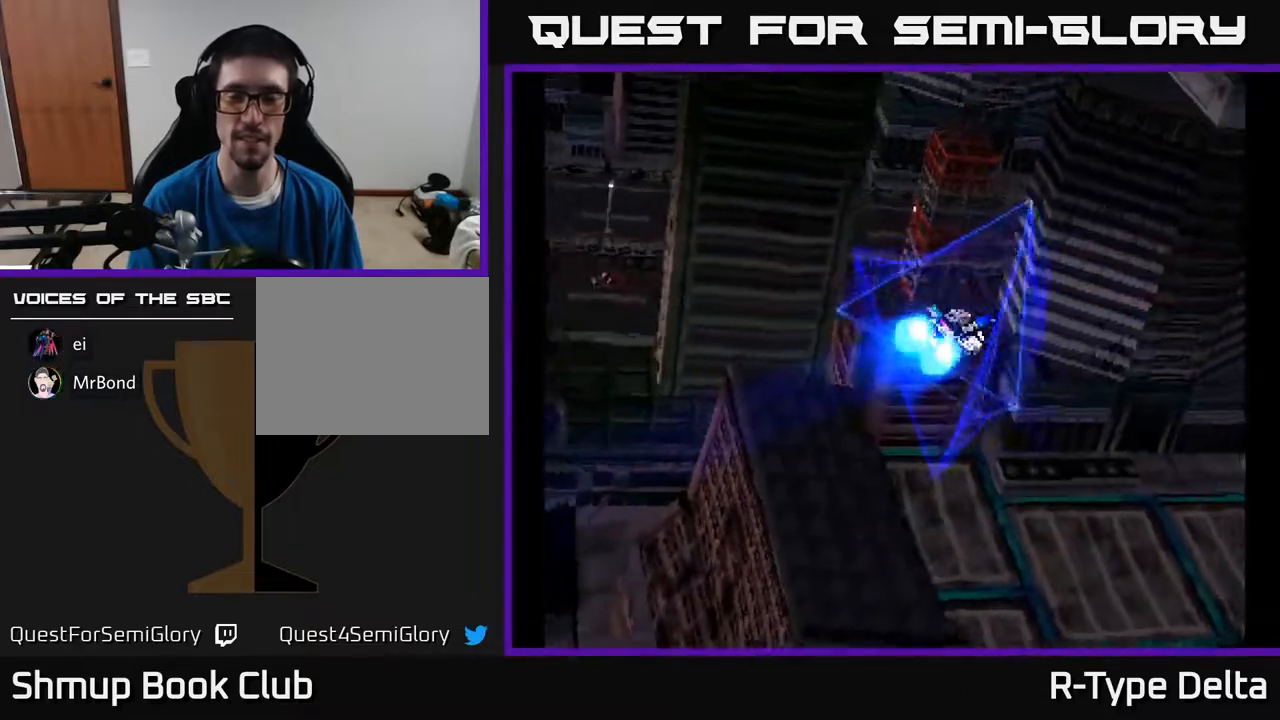
{"buttons": ["A"], "events": [[17, "A", "up"], [300, "A", "down"]]}
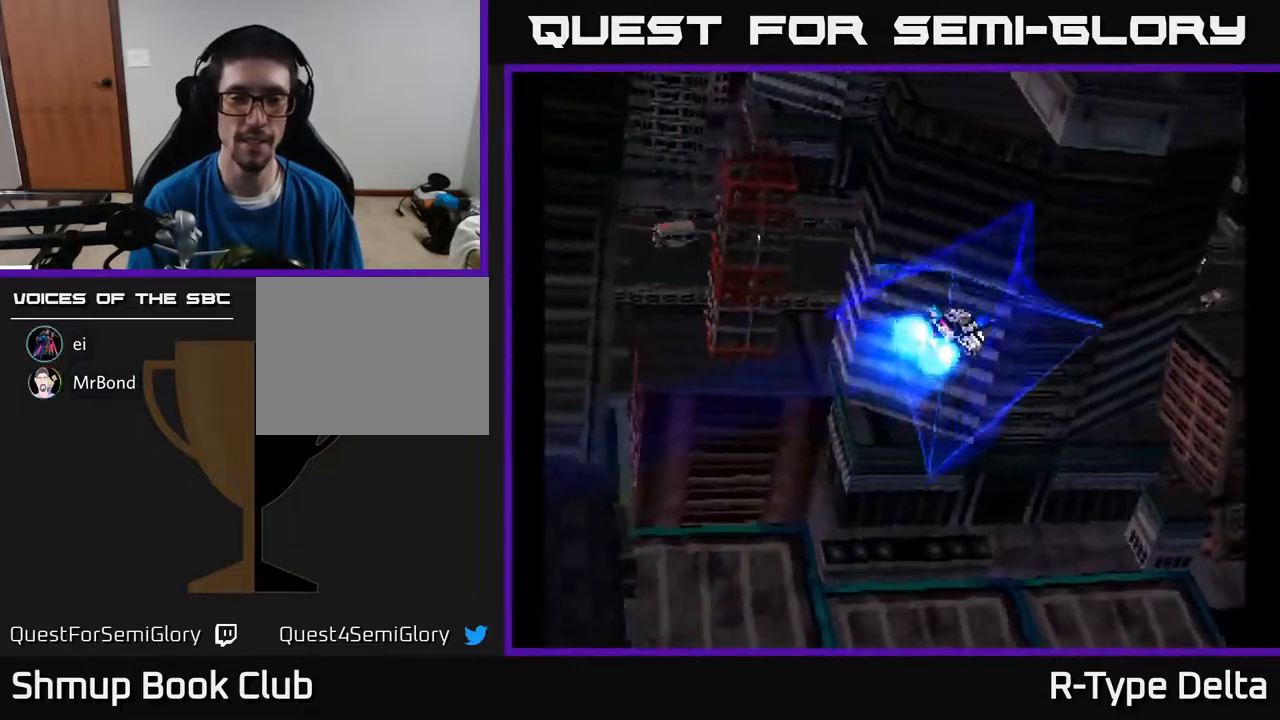
{"buttons": [], "events": [[50, "A", "up"]]}
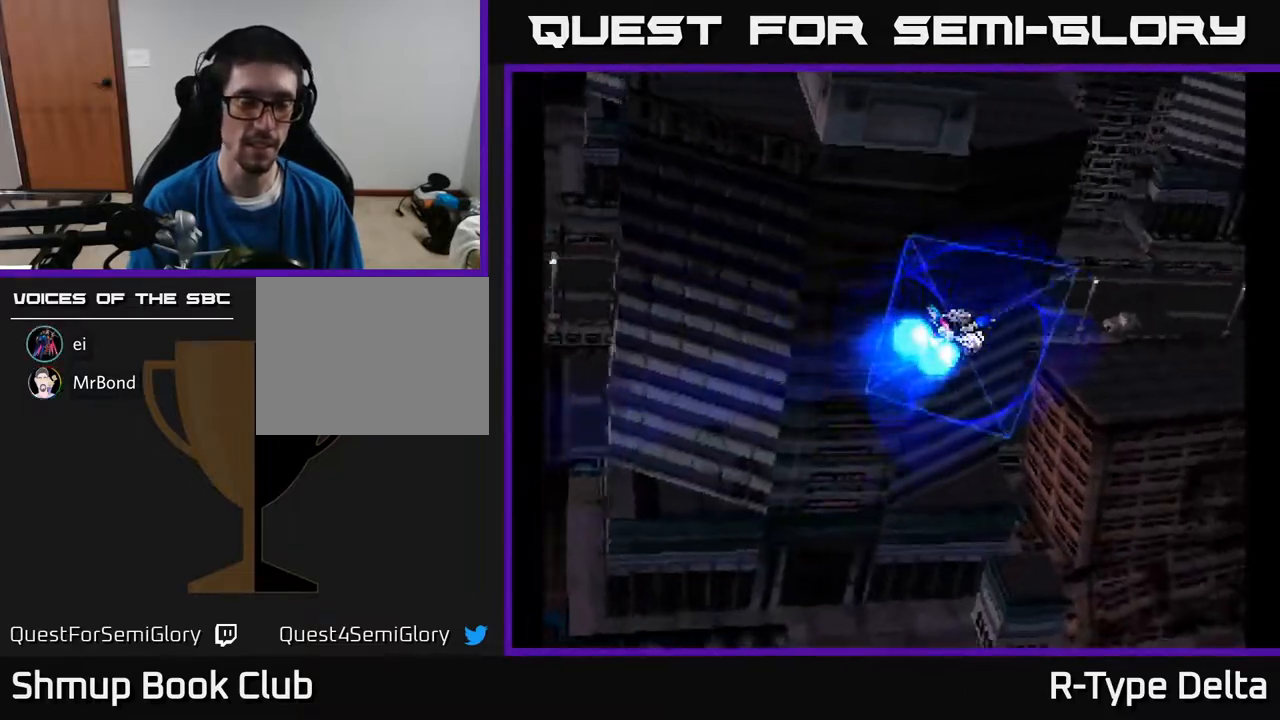
{"buttons": [], "events": []}
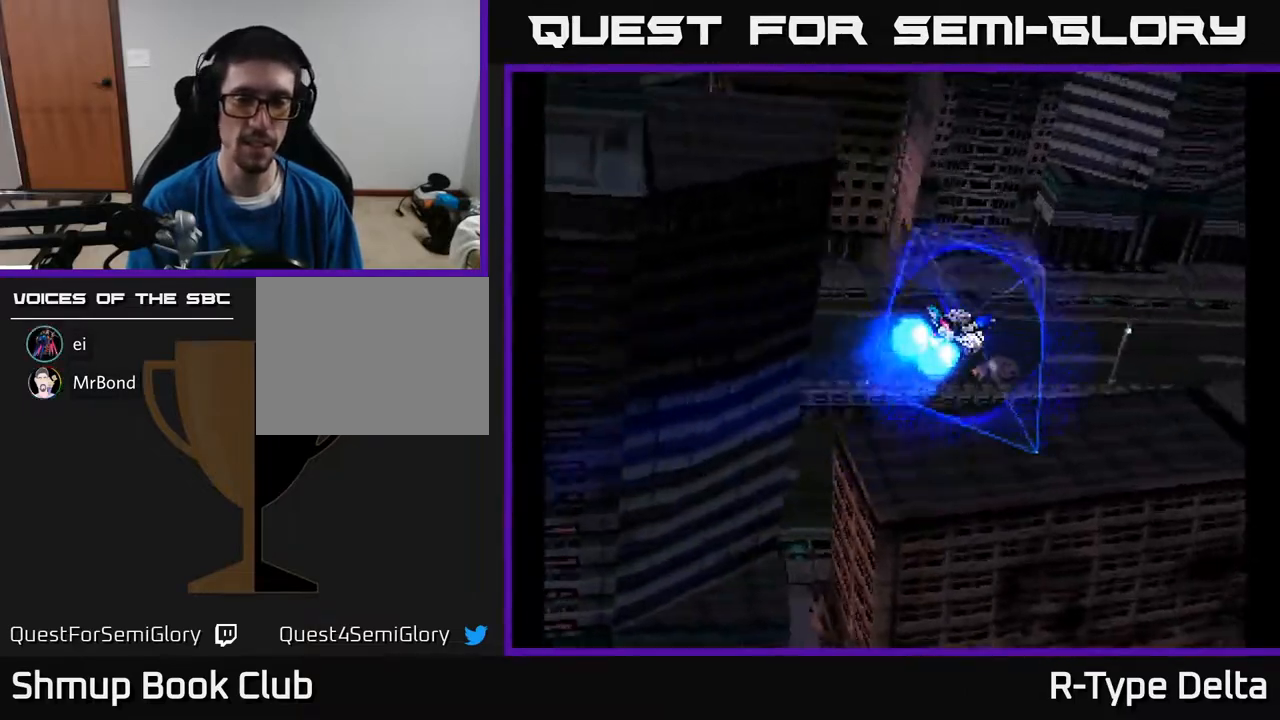
{"buttons": [], "events": []}
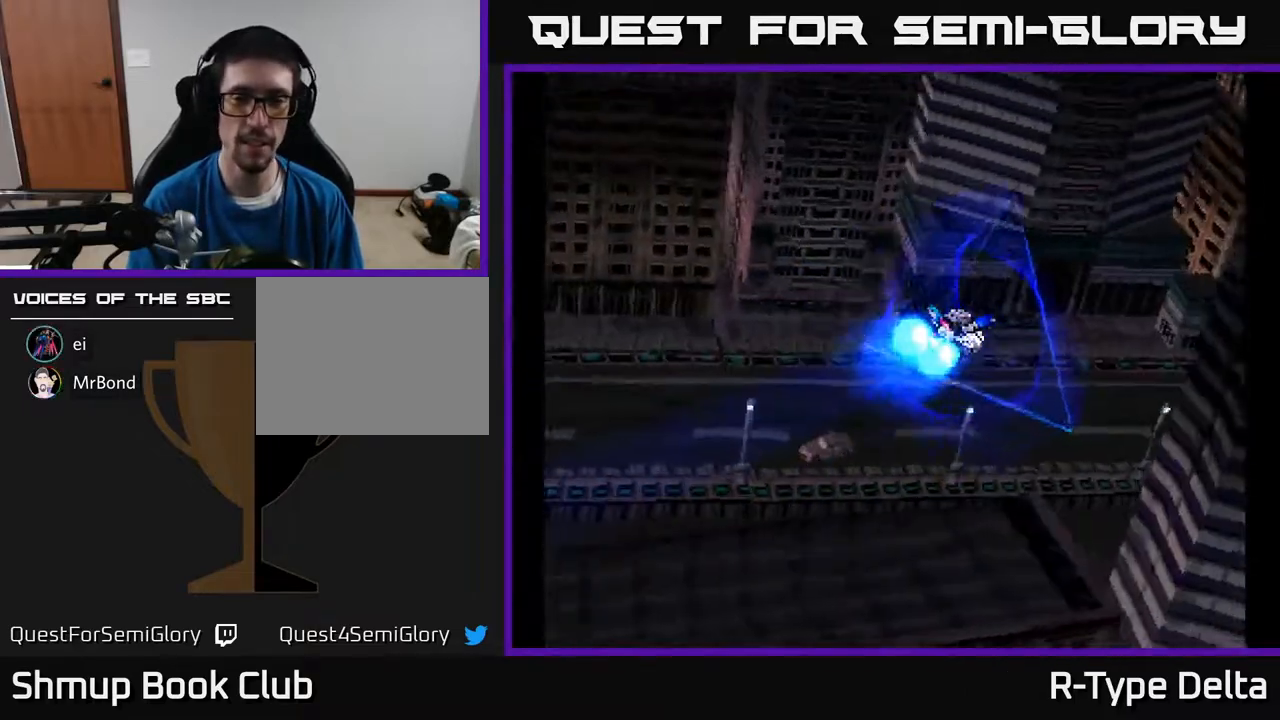
{"buttons": [], "events": []}
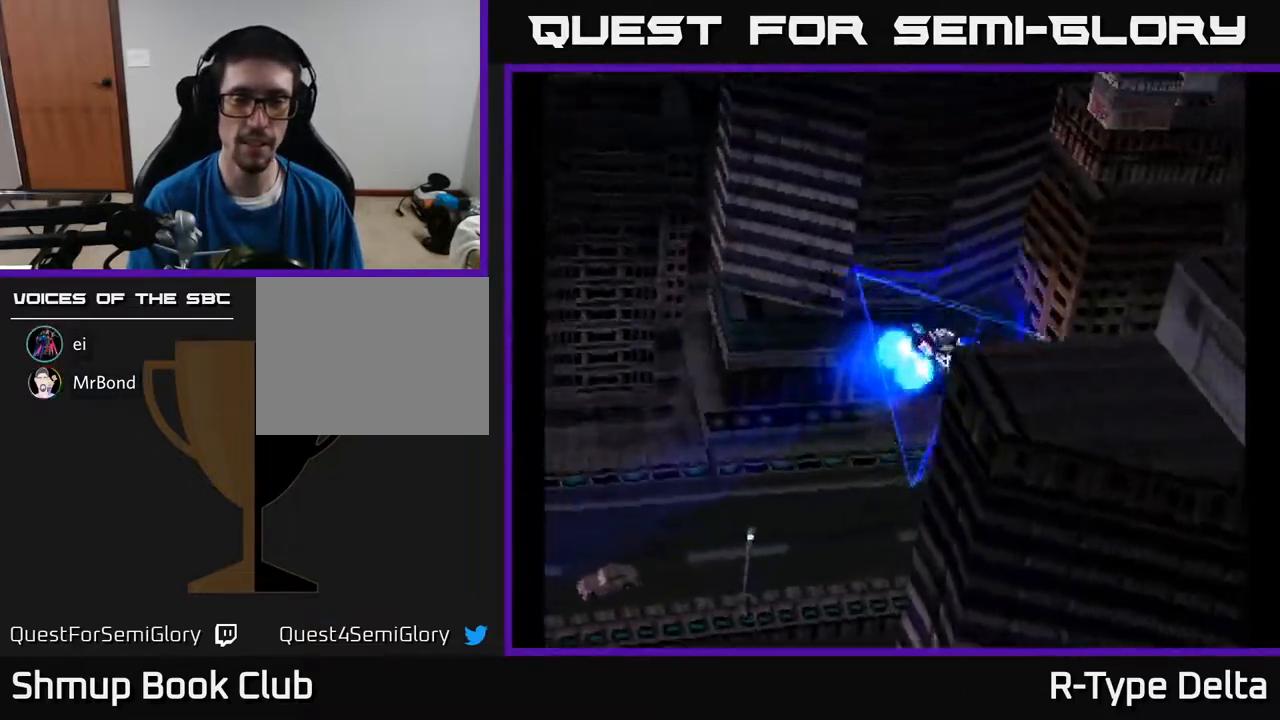
{"buttons": [], "events": []}
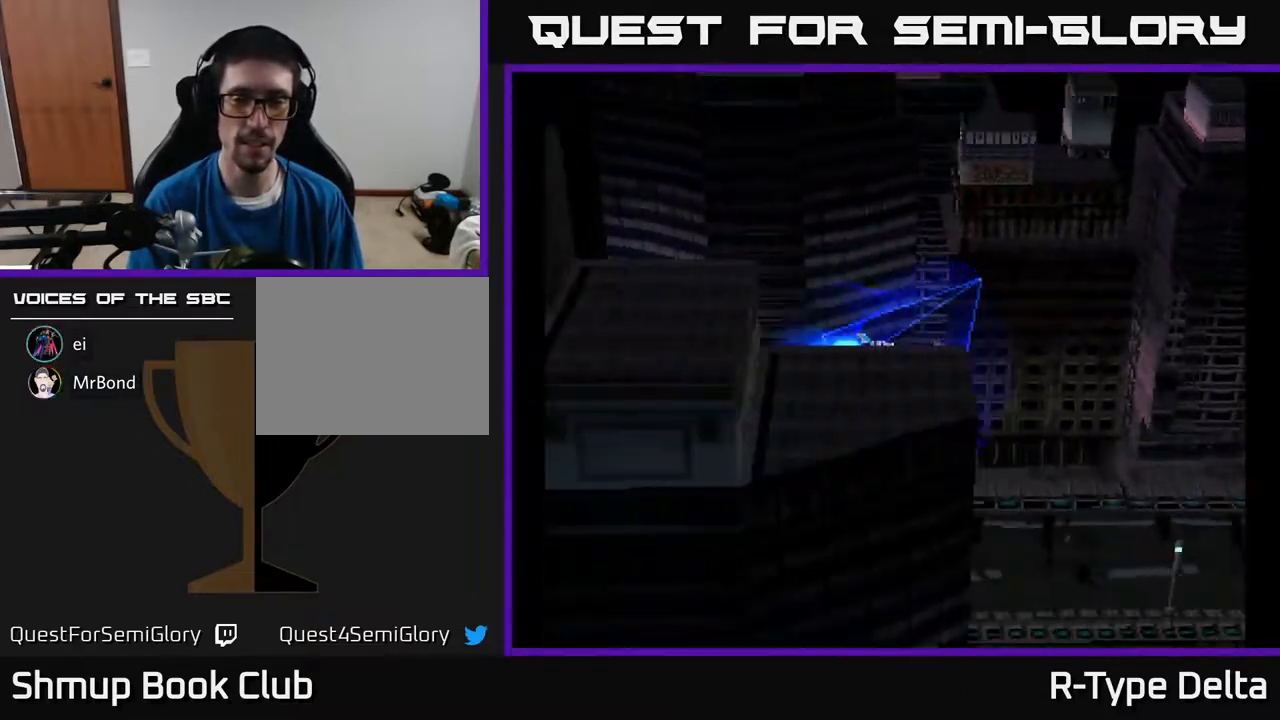
{"buttons": [], "events": []}
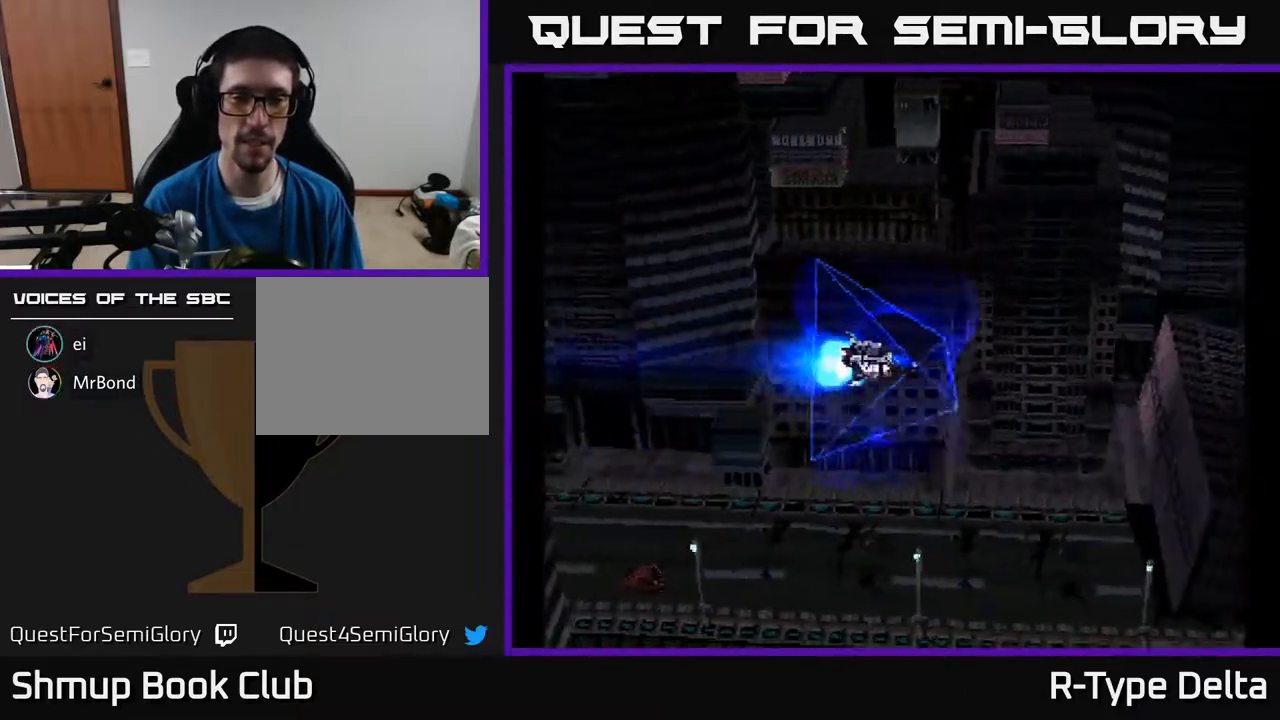
{"buttons": [], "events": [[117, "DPAD_DOWN", "down"], [283, "DPAD_DOWN", "up"]]}
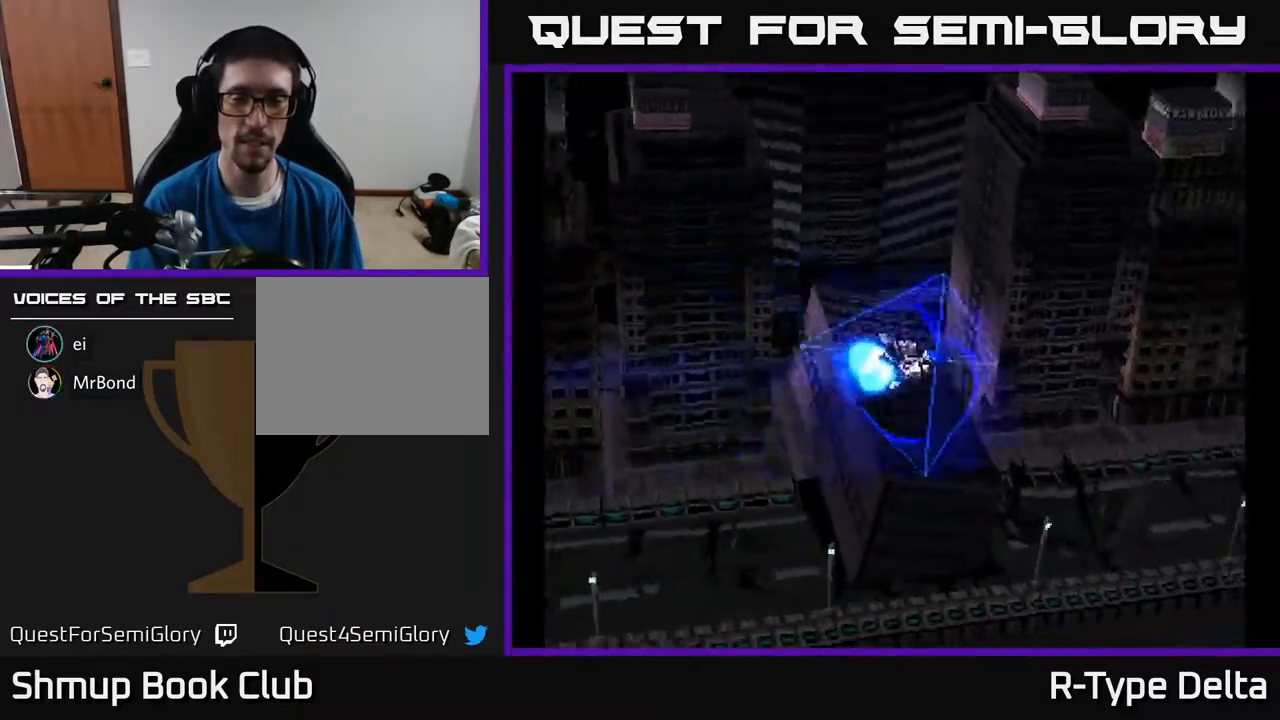
{"buttons": [], "events": []}
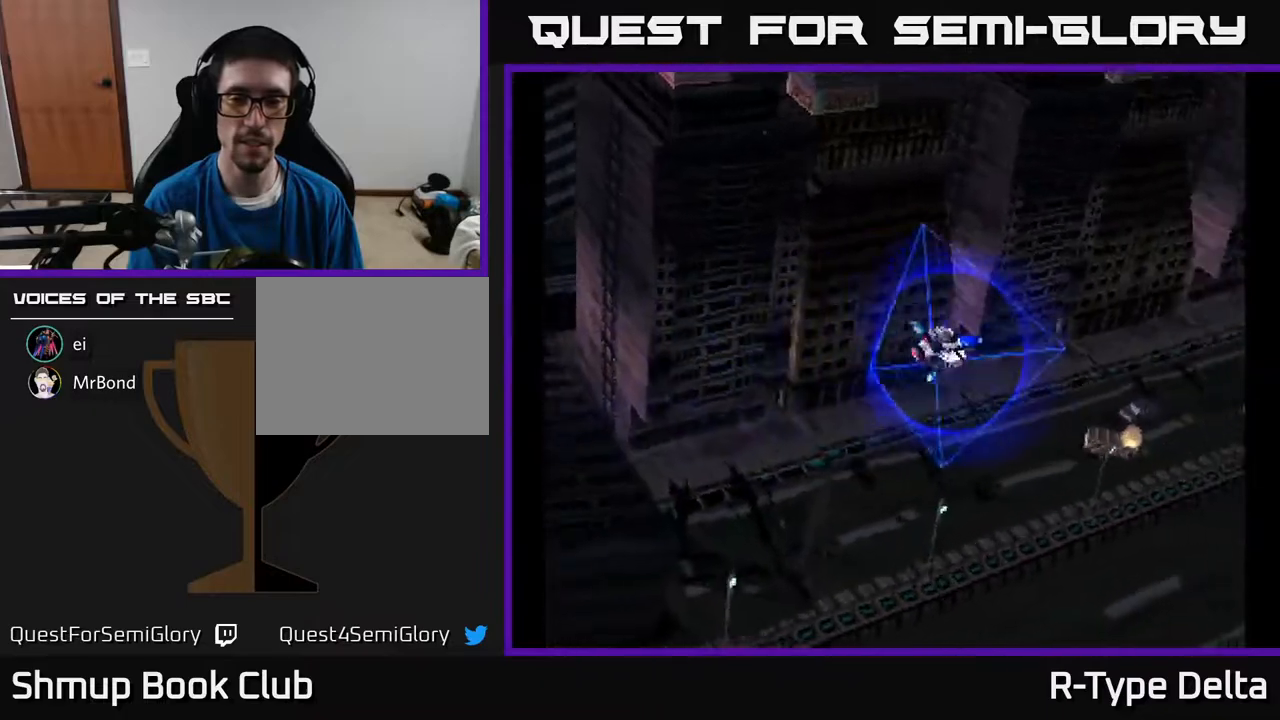
{"buttons": ["DPAD_RIGHT"], "events": [[500, "DPAD_RIGHT", "down"]]}
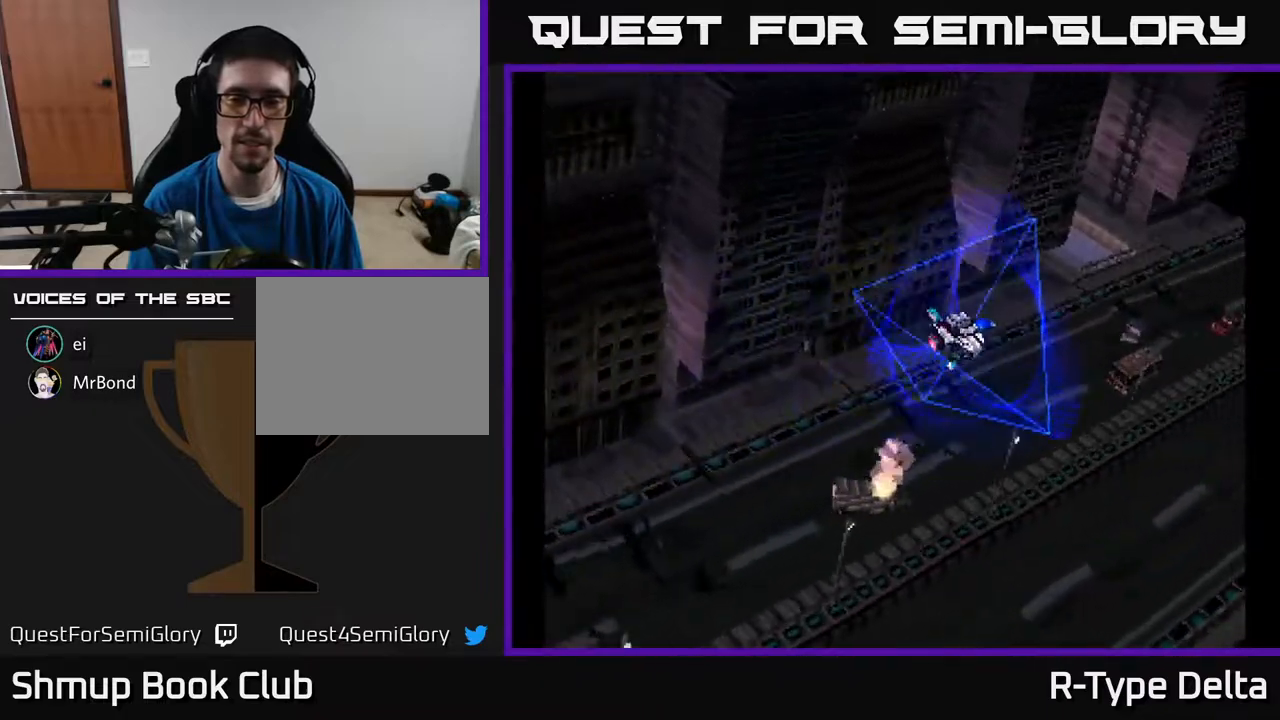
{"buttons": [], "events": [[167, "DPAD_RIGHT", "up"]]}
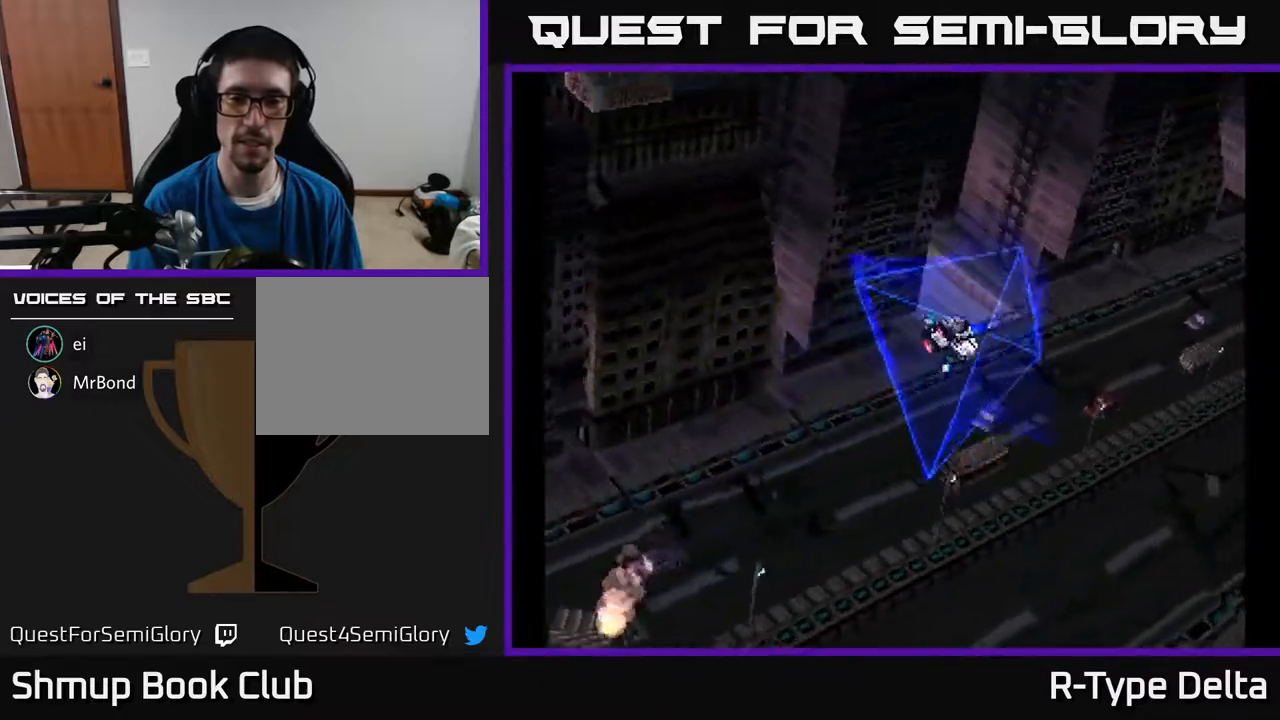
{"buttons": [], "events": [[300, "DPAD_RIGHT", "down"], [483, "DPAD_RIGHT", "up"]]}
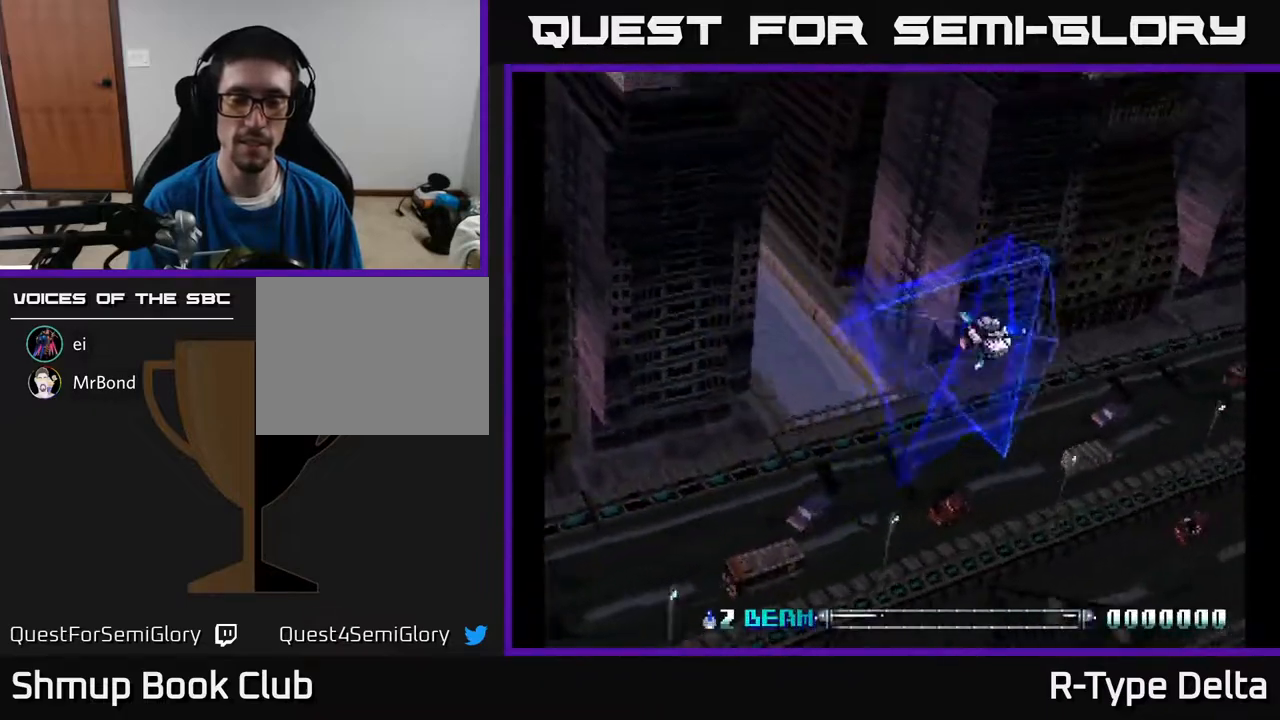
{"buttons": ["A", "DPAD_LEFT"], "events": [[300, "DPAD_DOWN", "down"], [367, "A", "down"], [433, "DPAD_LEFT", "down"], [467, "DPAD_DOWN", "up"]]}
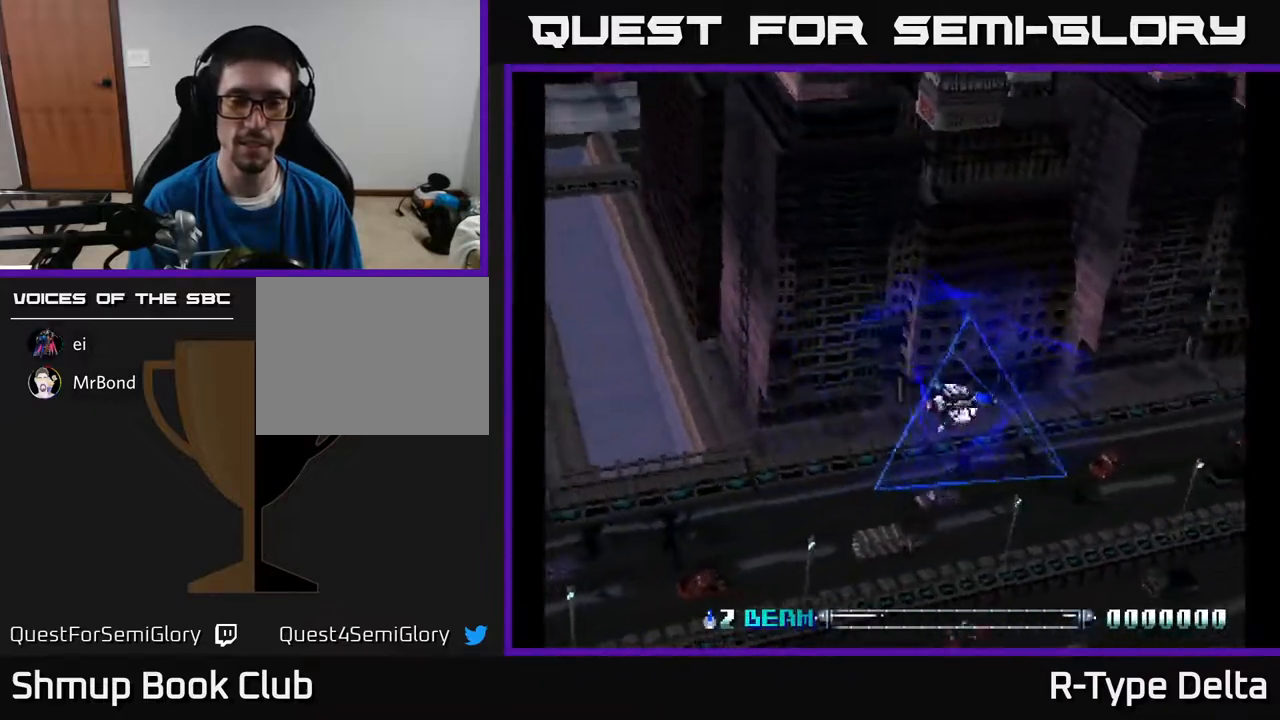
{"buttons": ["DPAD_LEFT"], "events": [[17, "A", "up"], [217, "DPAD_LEFT", "up"], [217, "X", "down"], [283, "X", "up"], [317, "DPAD_LEFT", "down"], [367, "X", "down"], [433, "X", "up"]]}
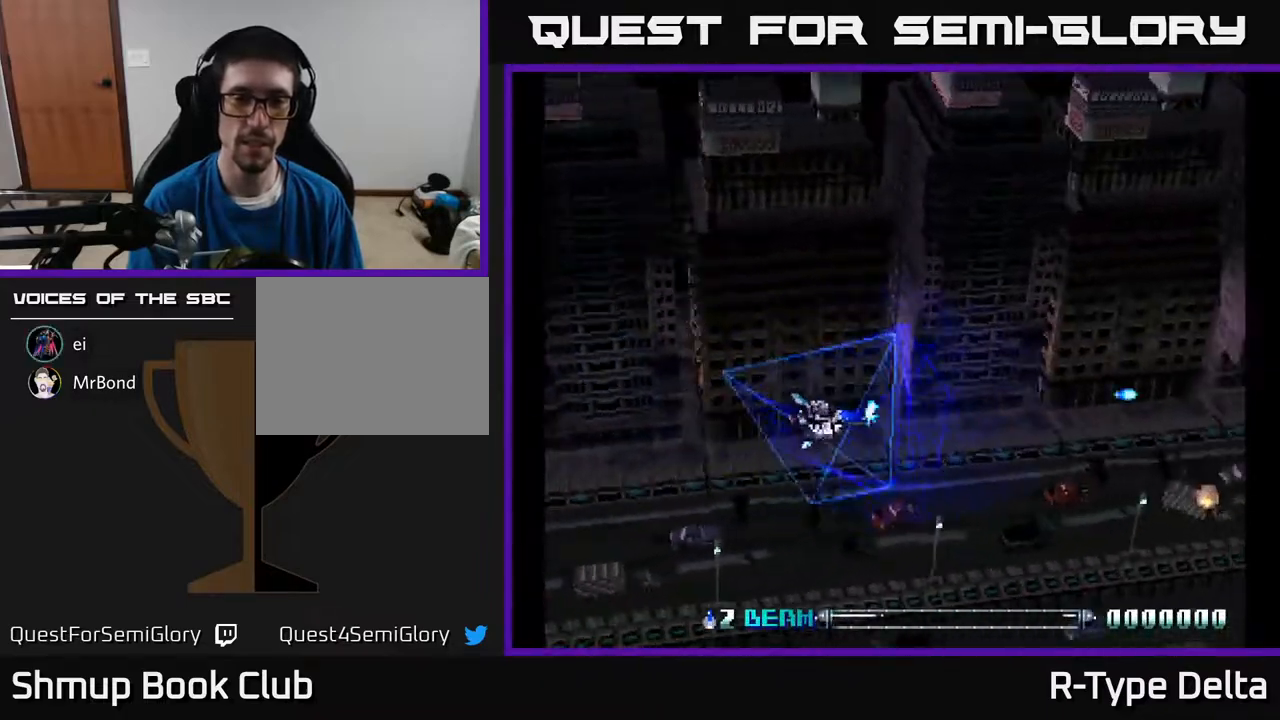
{"buttons": [], "events": [[17, "X", "down"], [83, "X", "up"], [183, "X", "down"], [217, "DPAD_LEFT", "up"], [250, "X", "up"], [333, "X", "down"], [450, "X", "up"]]}
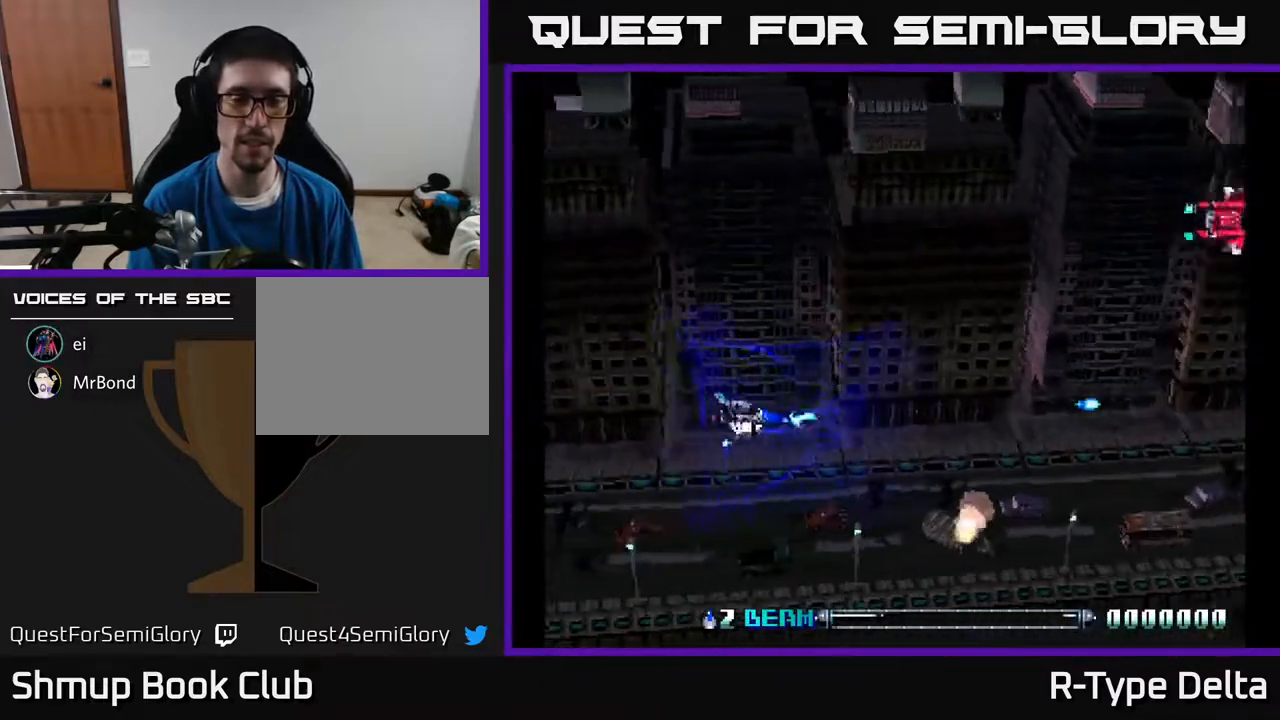
{"buttons": [], "events": [[17, "X", "down"], [233, "X", "up"], [350, "X", "down"], [500, "X", "up"]]}
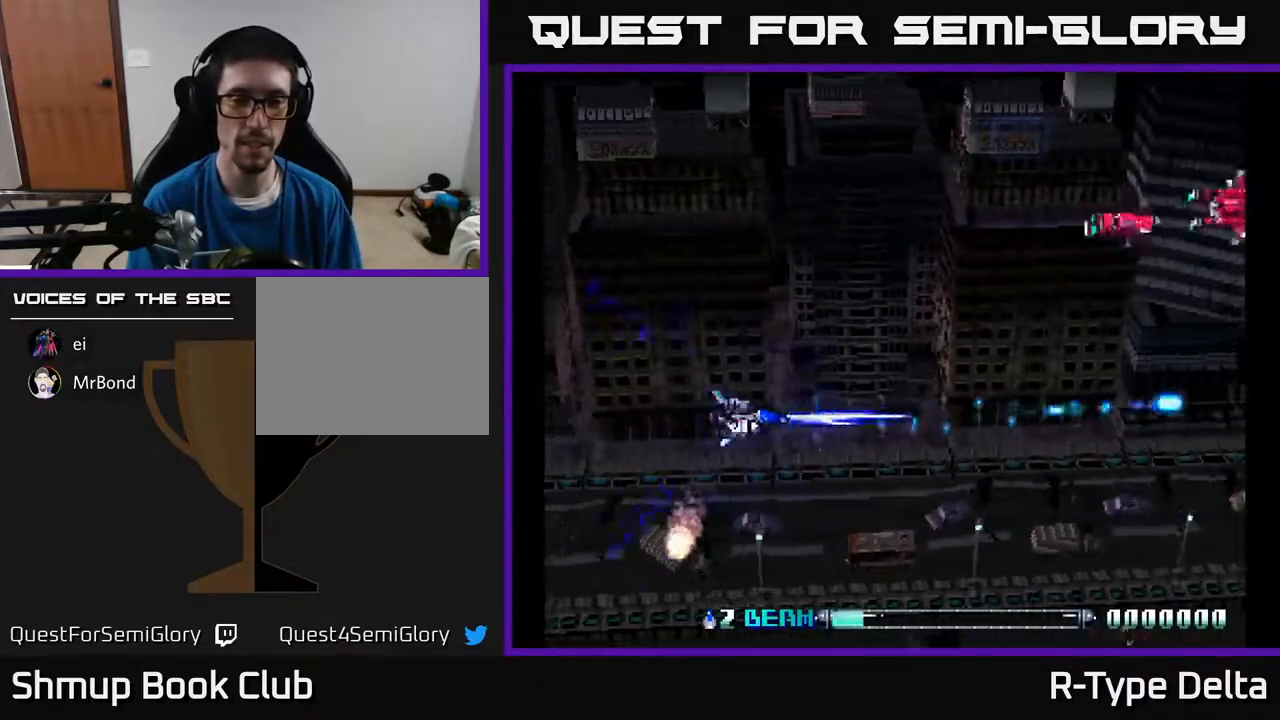
{"buttons": ["X", "DPAD_UP"], "events": [[17, "DPAD_UP", "down"], [83, "X", "down"]]}
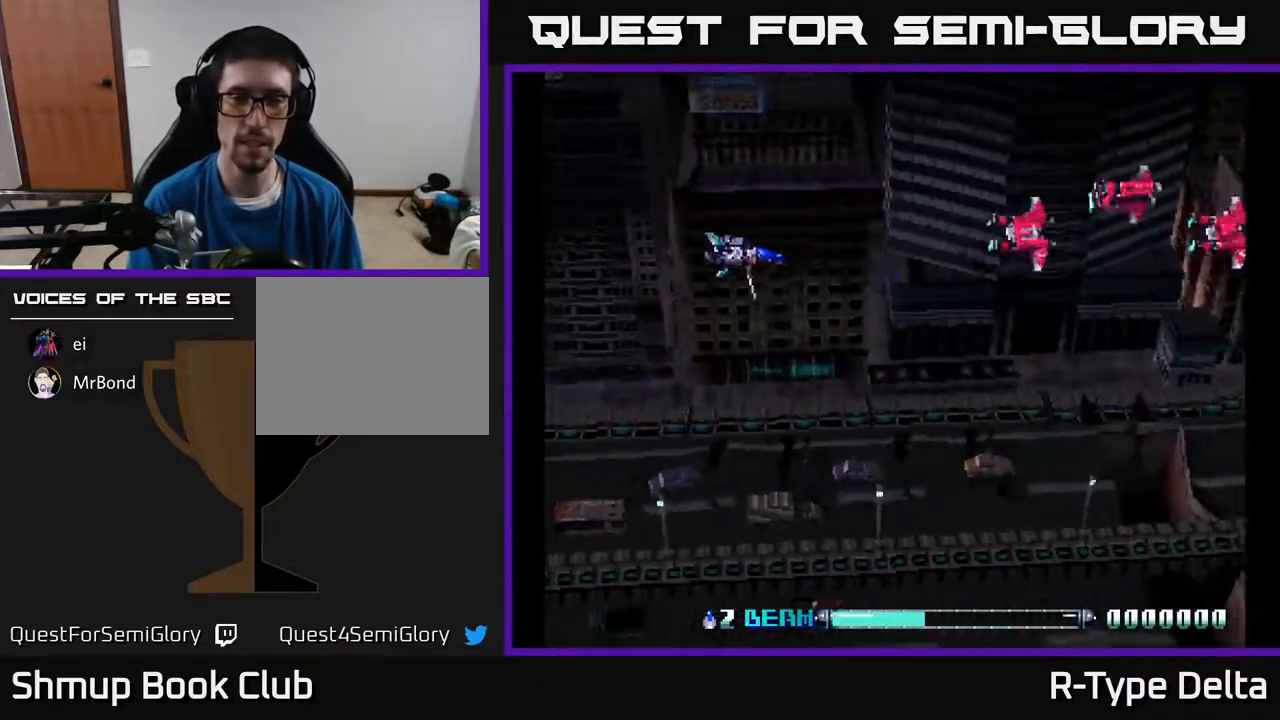
{"buttons": ["DPAD_DOWN"], "events": [[150, "X", "up"], [167, "DPAD_RIGHT", "down"], [167, "DPAD_UP", "up"], [233, "X", "down"], [300, "DPAD_RIGHT", "up"], [300, "X", "up"], [383, "X", "down"], [417, "DPAD_DOWN", "down"], [450, "X", "up"]]}
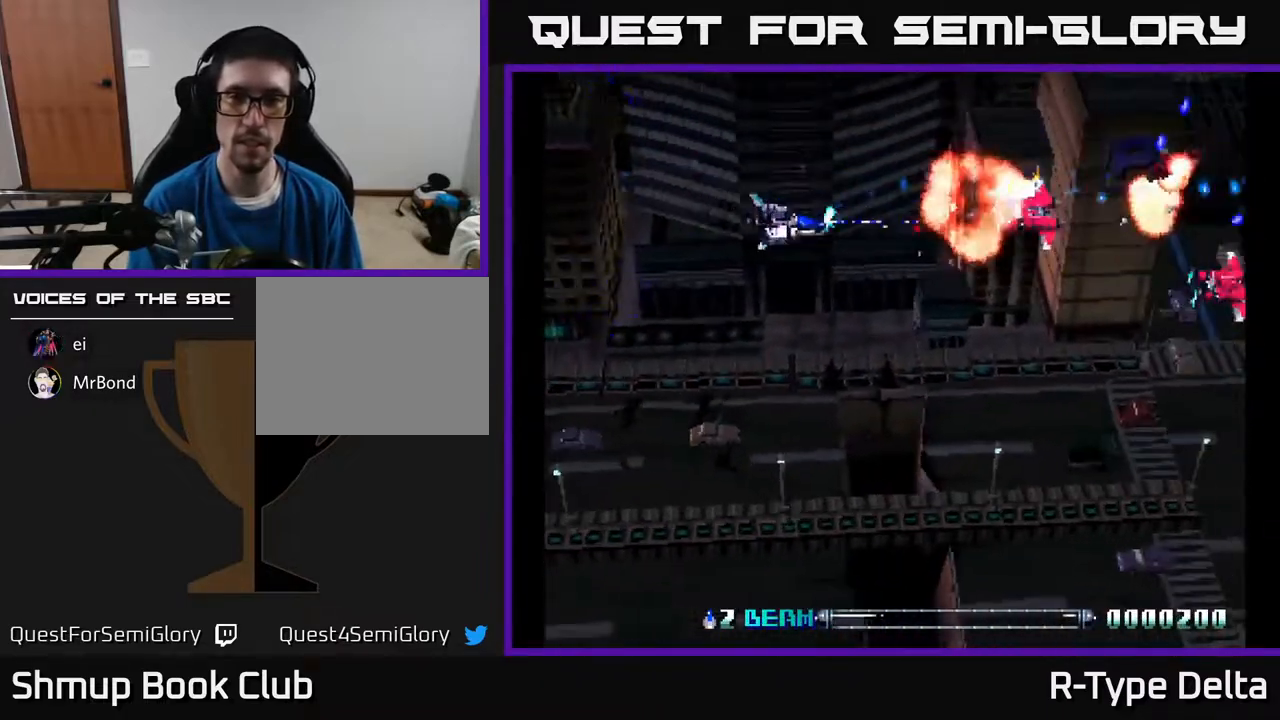
{"buttons": ["X"], "events": [[17, "X", "down"], [83, "X", "up"], [150, "X", "down"], [233, "X", "up"], [300, "X", "down"], [317, "DPAD_DOWN", "up"], [317, "DPAD_RIGHT", "down"], [367, "X", "up"], [450, "X", "down"], [500, "DPAD_RIGHT", "up"]]}